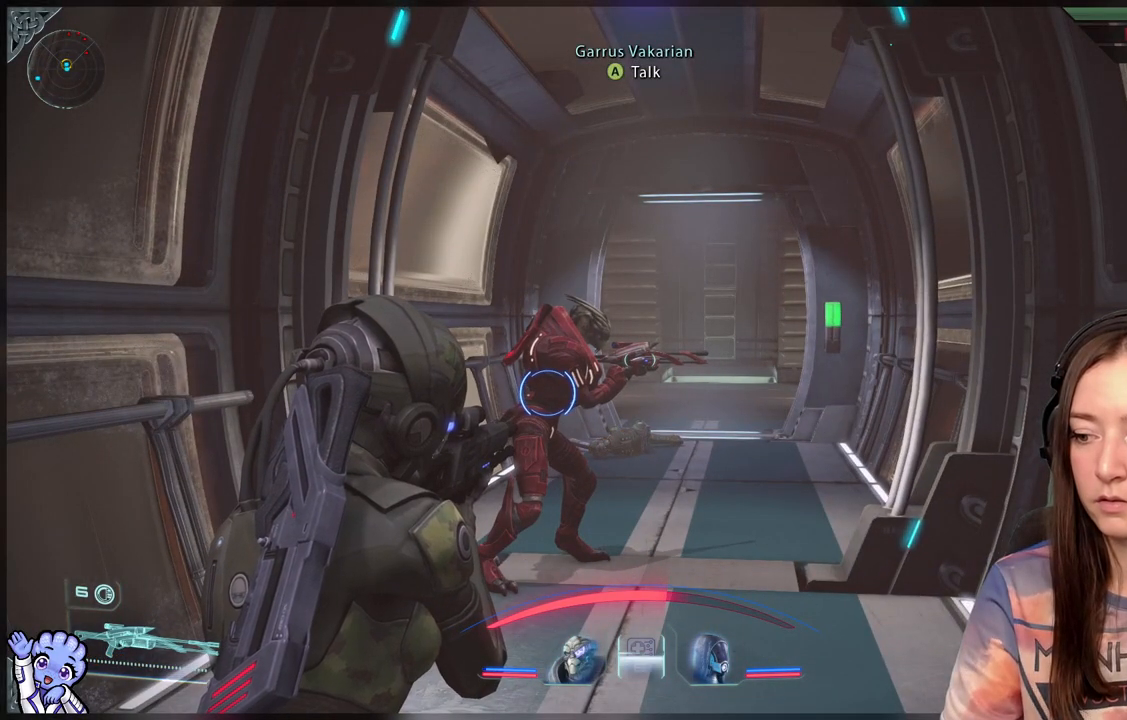
Gameplay with a controller (Xbox layout); each line is a JSON object with the inputs held at the frame after it. "events" lists button and stick changes between this image and that frame as [ms after this image, input, new state], when the widget could be followed in between.
{"buttons": [], "left_stick": "up-right", "right_stick": "down", "events": [[250, "left_stick", "up-right"], [300, "right_stick", "down"]]}
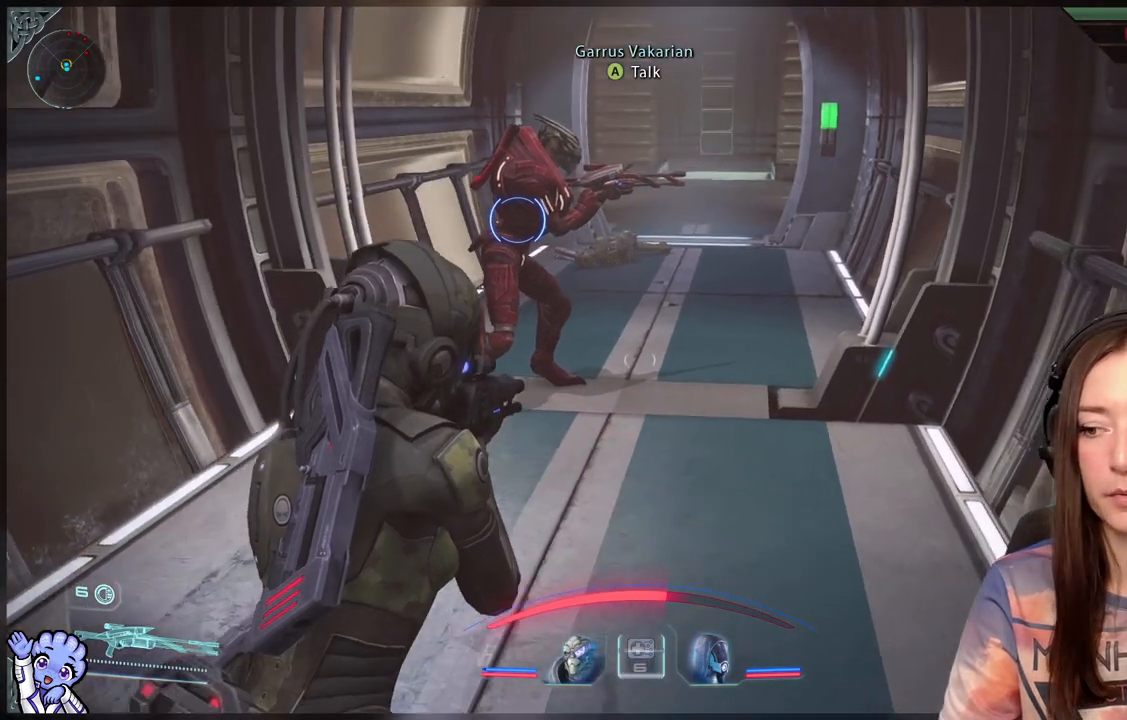
{"buttons": [], "left_stick": "up-left", "right_stick": "center", "events": [[17, "right_stick", "center"], [267, "left_stick", "up"], [400, "left_stick", "up-left"]]}
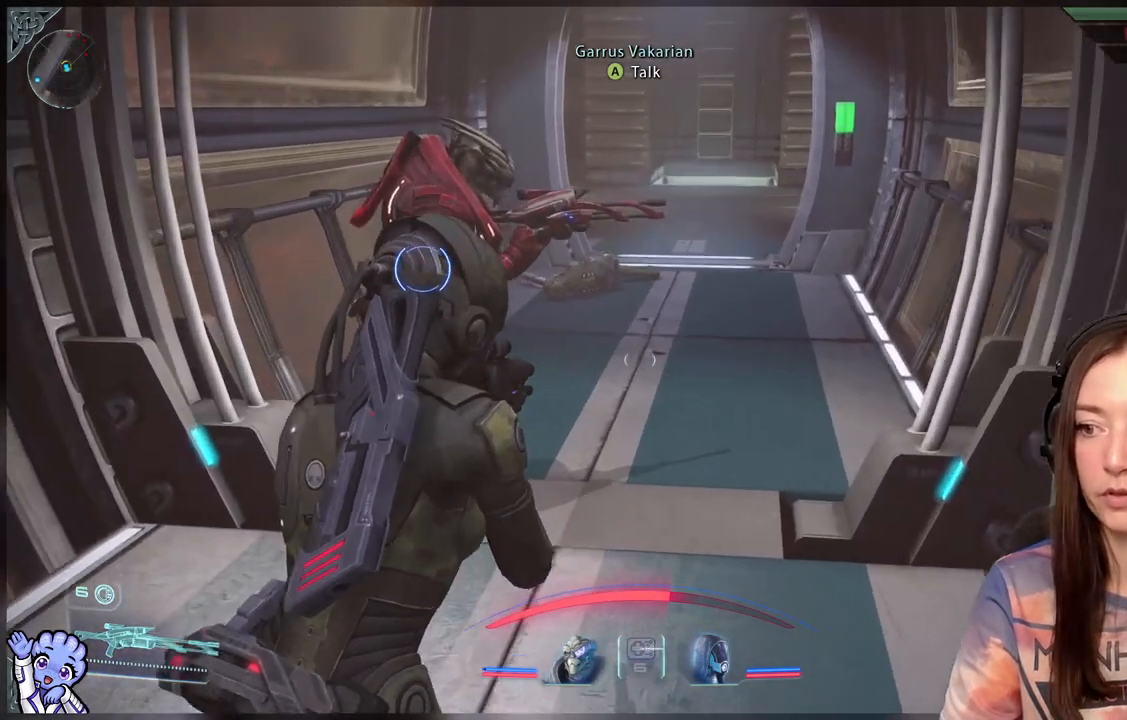
{"buttons": [], "left_stick": "center", "right_stick": "center", "events": [[50, "left_stick", "center"]]}
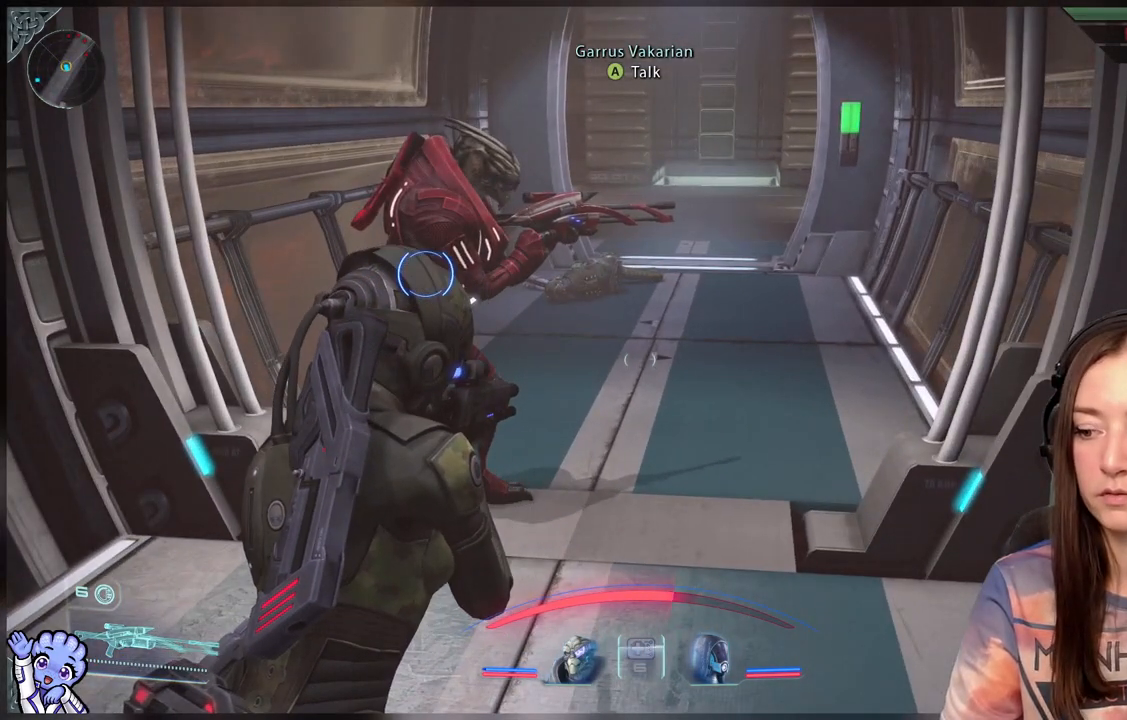
{"buttons": [], "left_stick": "up-right", "right_stick": "center", "events": [[167, "left_stick", "up-right"]]}
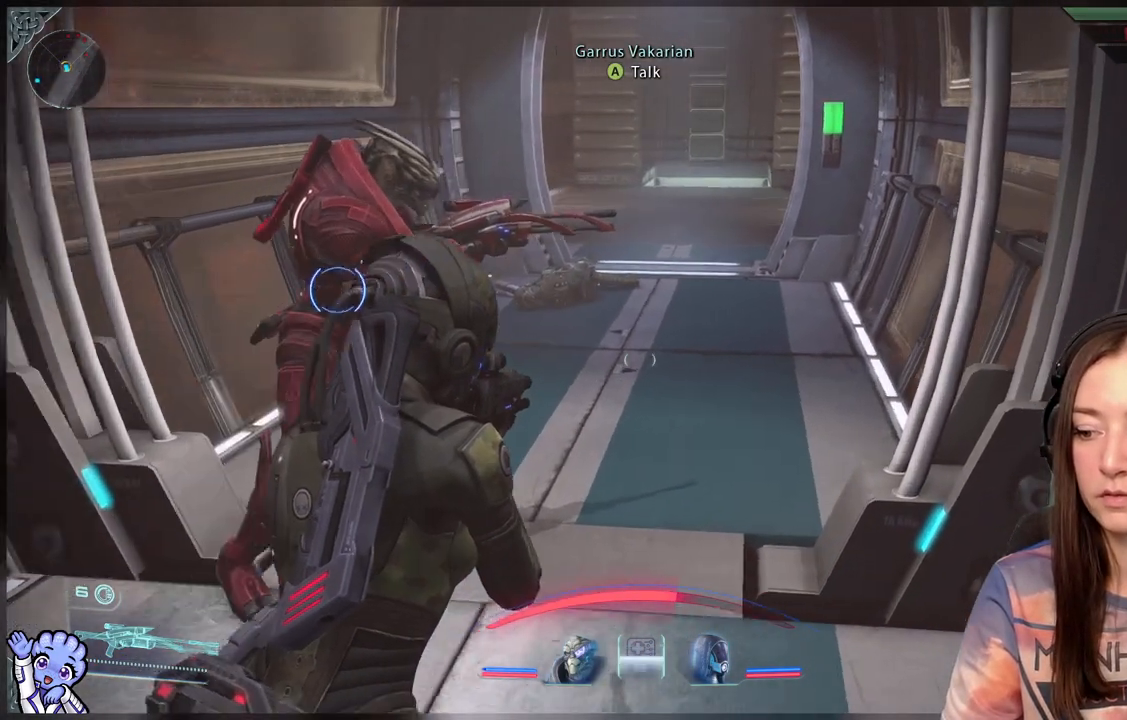
{"buttons": [], "left_stick": "up-right", "right_stick": "center", "events": [[283, "right_stick", "up-left"], [500, "right_stick", "center"]]}
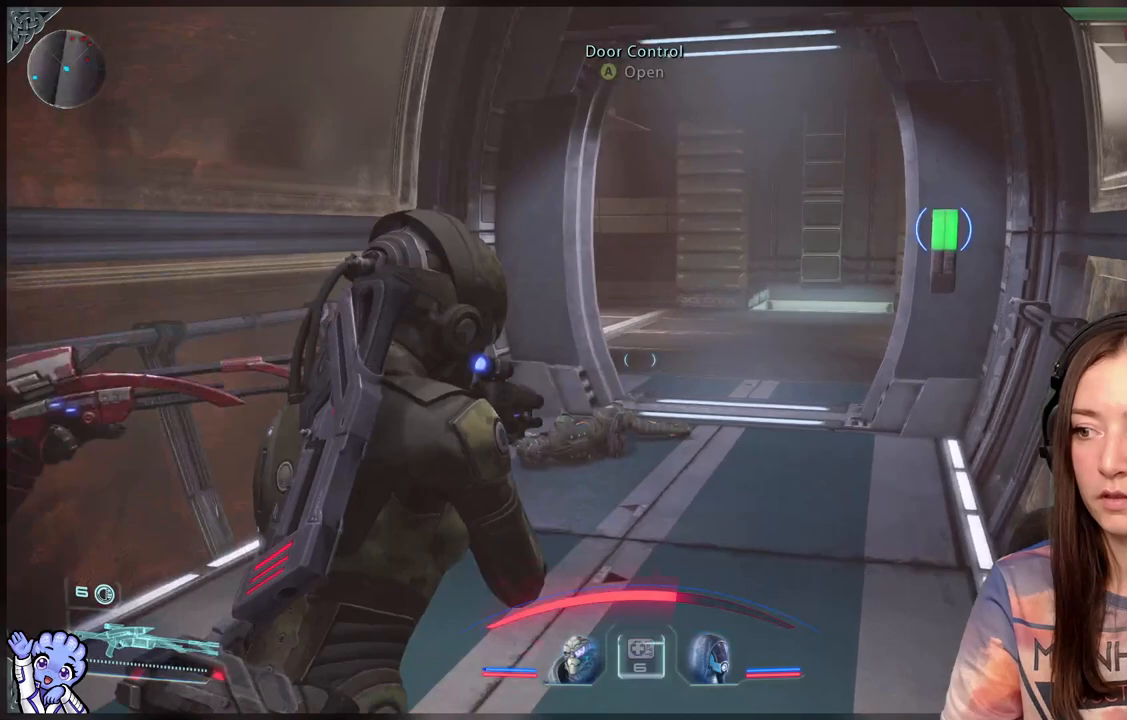
{"buttons": [], "left_stick": "up-right", "right_stick": "center", "events": [[167, "right_stick", "left"], [333, "right_stick", "center"]]}
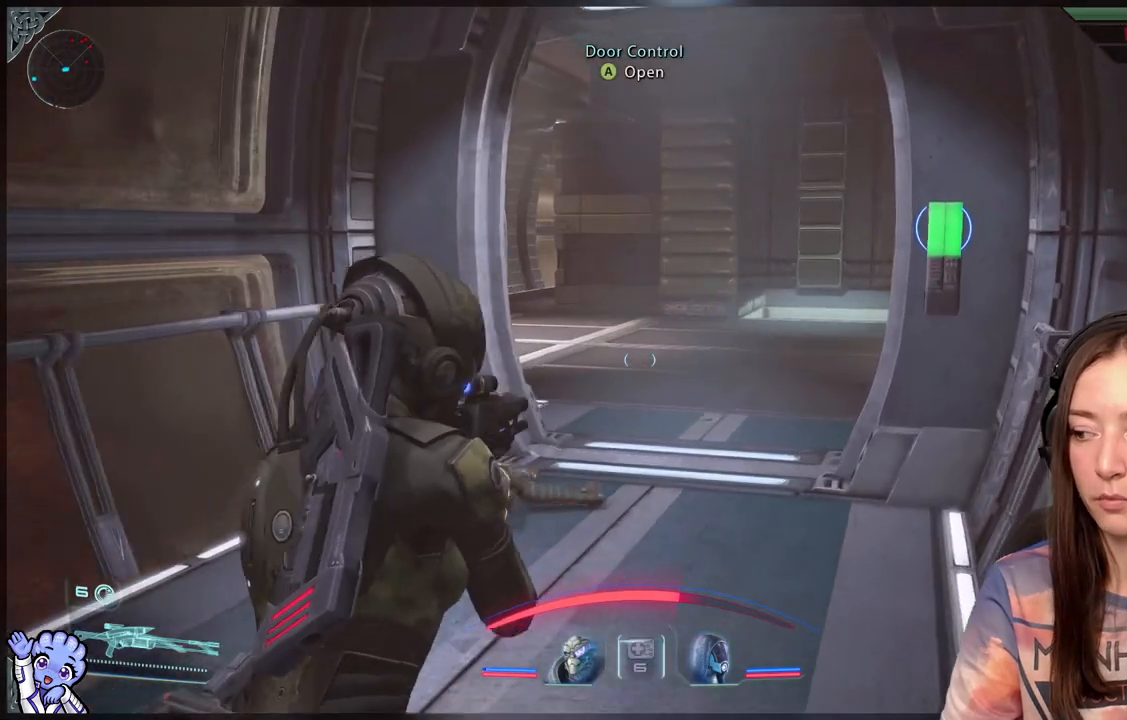
{"buttons": [], "left_stick": "up", "right_stick": "center", "events": [[67, "left_stick", "up"], [150, "right_stick", "left"], [367, "right_stick", "center"]]}
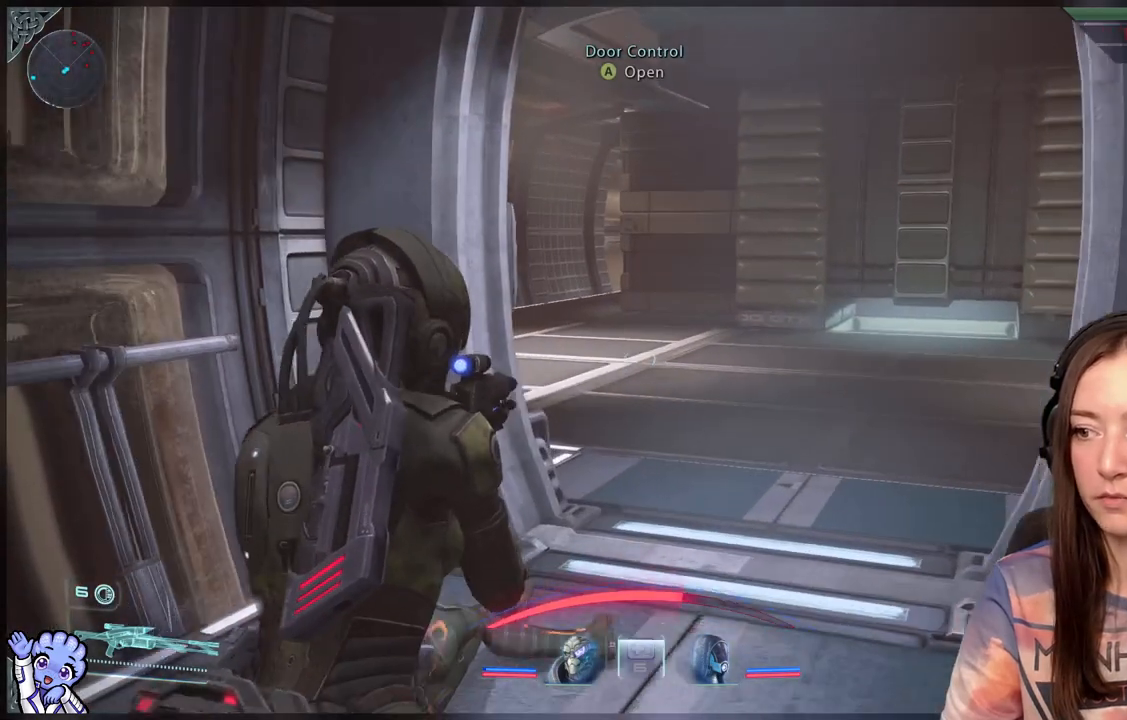
{"buttons": [], "left_stick": "up", "right_stick": "right", "events": [[467, "right_stick", "right"]]}
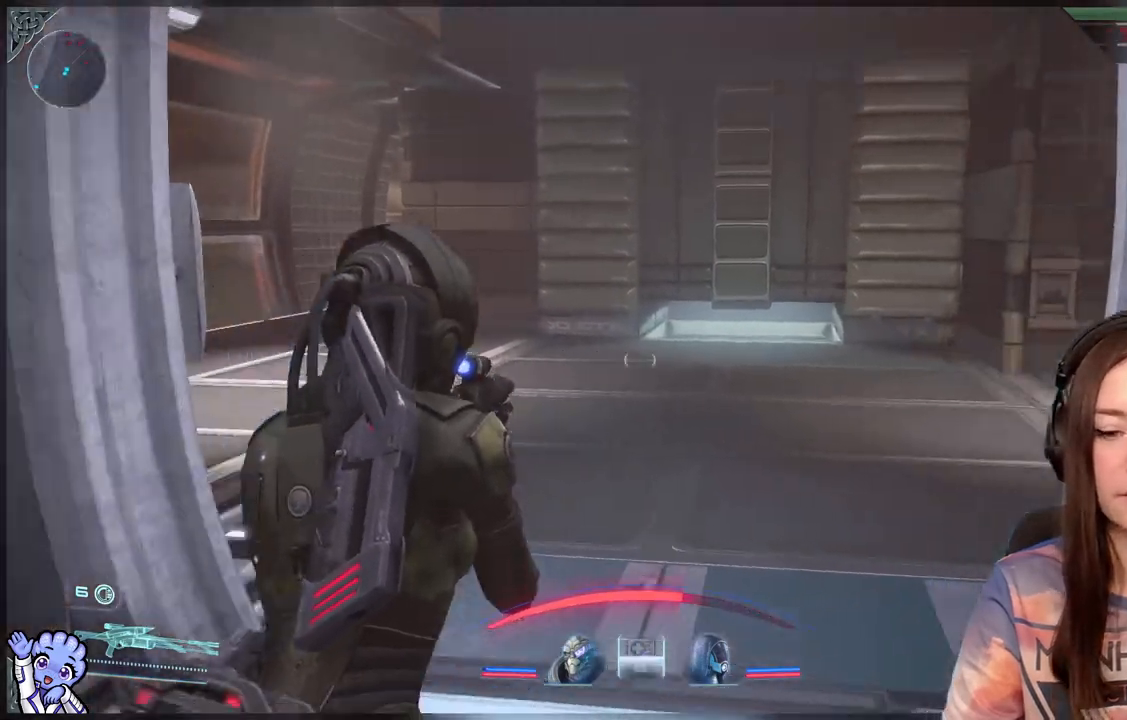
{"buttons": [], "left_stick": "center", "right_stick": "center", "events": [[100, "right_stick", "down-right"], [217, "right_stick", "center"], [250, "left_stick", "center"]]}
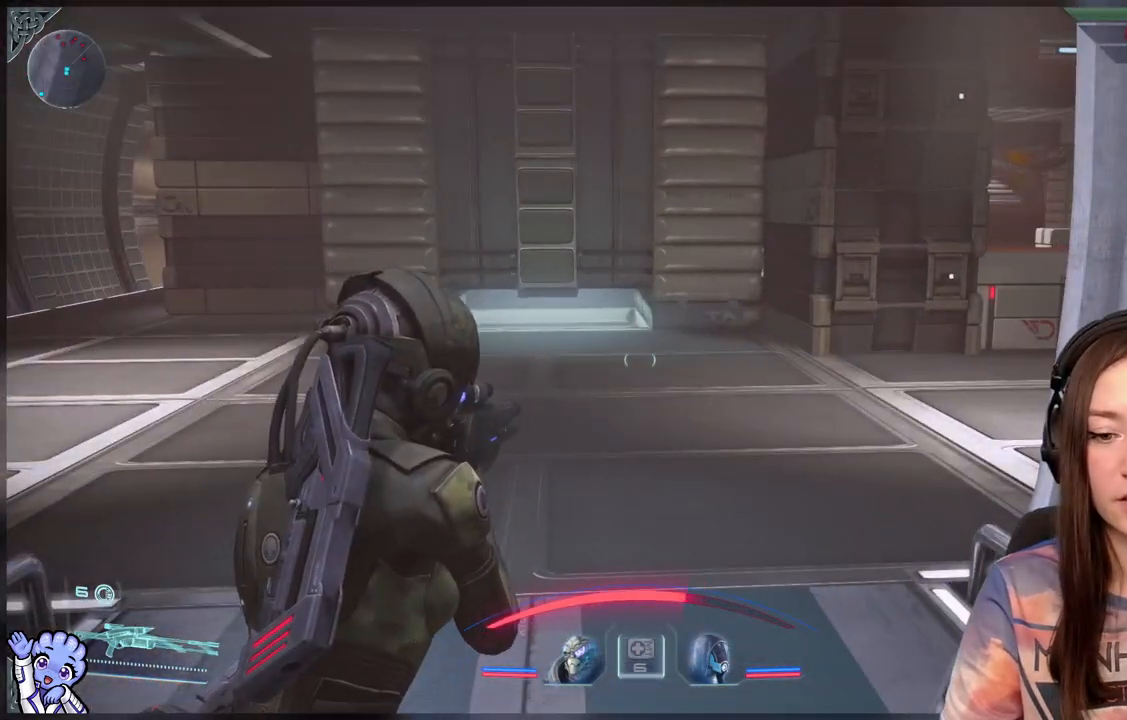
{"buttons": [], "left_stick": "center", "right_stick": "right", "events": [[383, "right_stick", "right"]]}
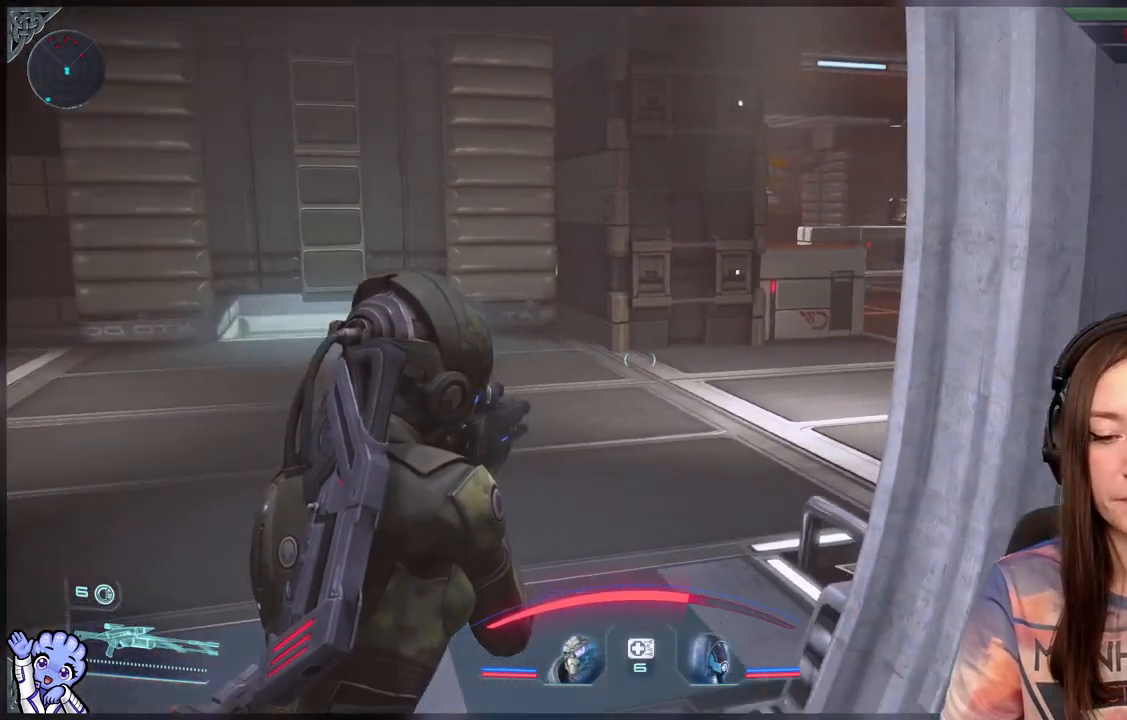
{"buttons": [], "left_stick": "left", "right_stick": "center", "events": [[183, "right_stick", "center"], [450, "left_stick", "left"]]}
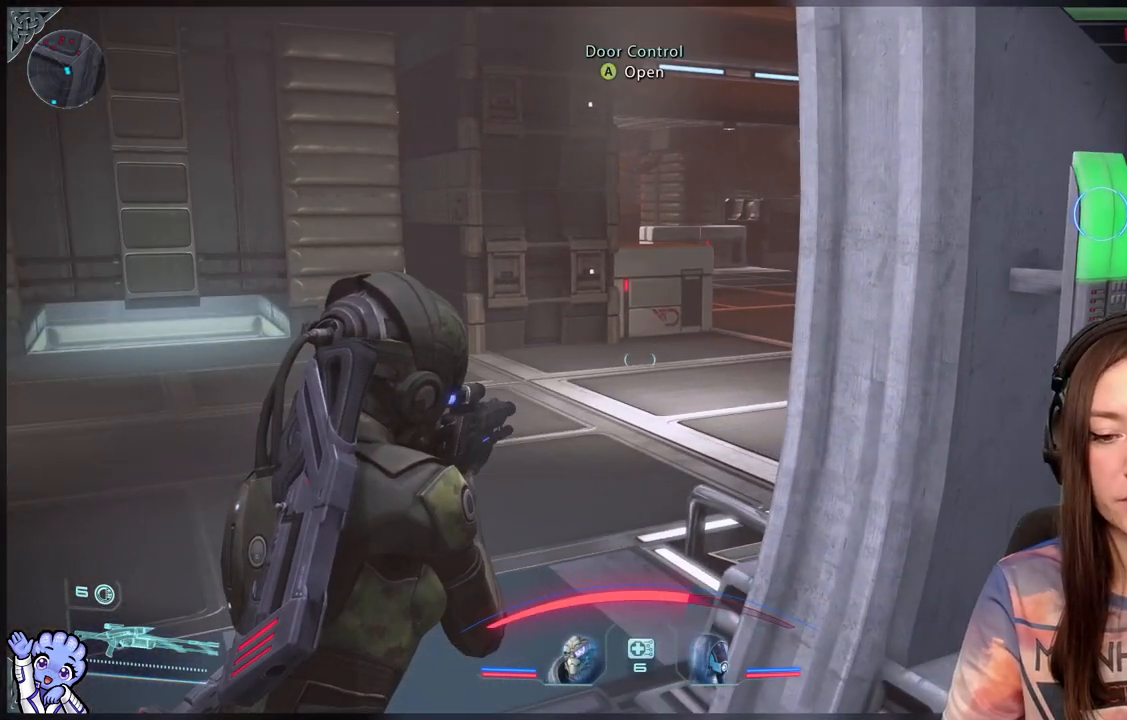
{"buttons": [], "left_stick": "center", "right_stick": "center", "events": [[83, "left_stick", "up-left"], [283, "left_stick", "center"], [383, "right_stick", "up-right"], [500, "right_stick", "center"]]}
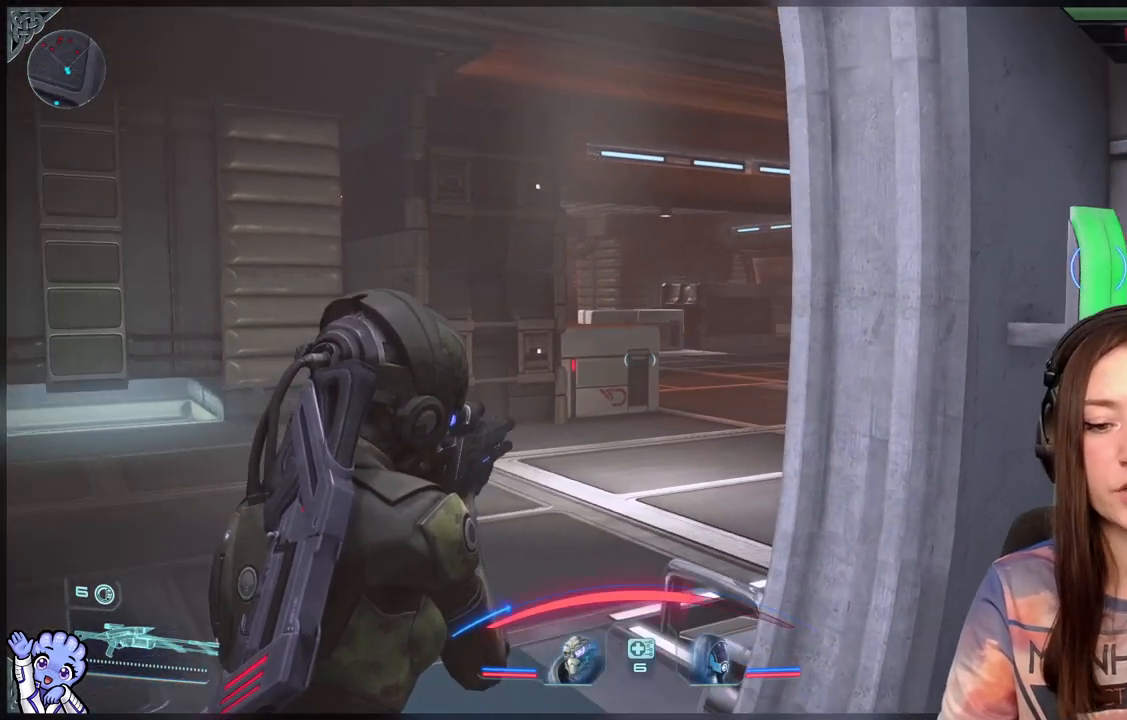
{"buttons": [], "left_stick": "center", "right_stick": "center", "events": []}
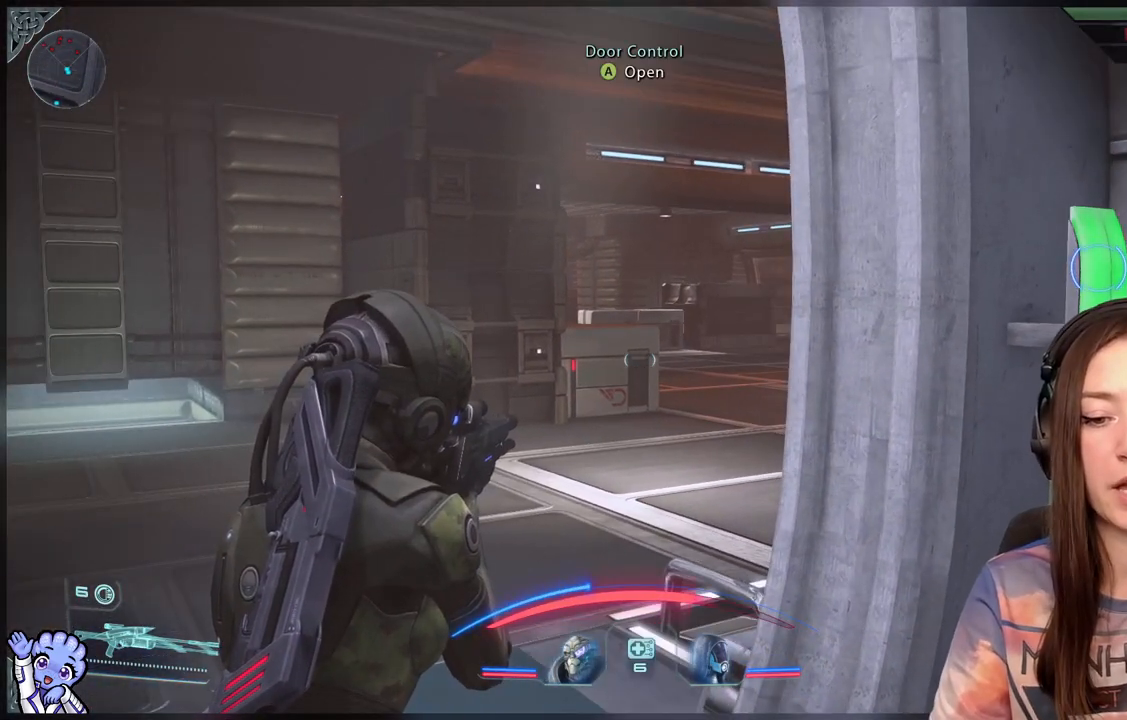
{"buttons": [], "left_stick": "center", "right_stick": "down", "events": [[383, "right_stick", "down"]]}
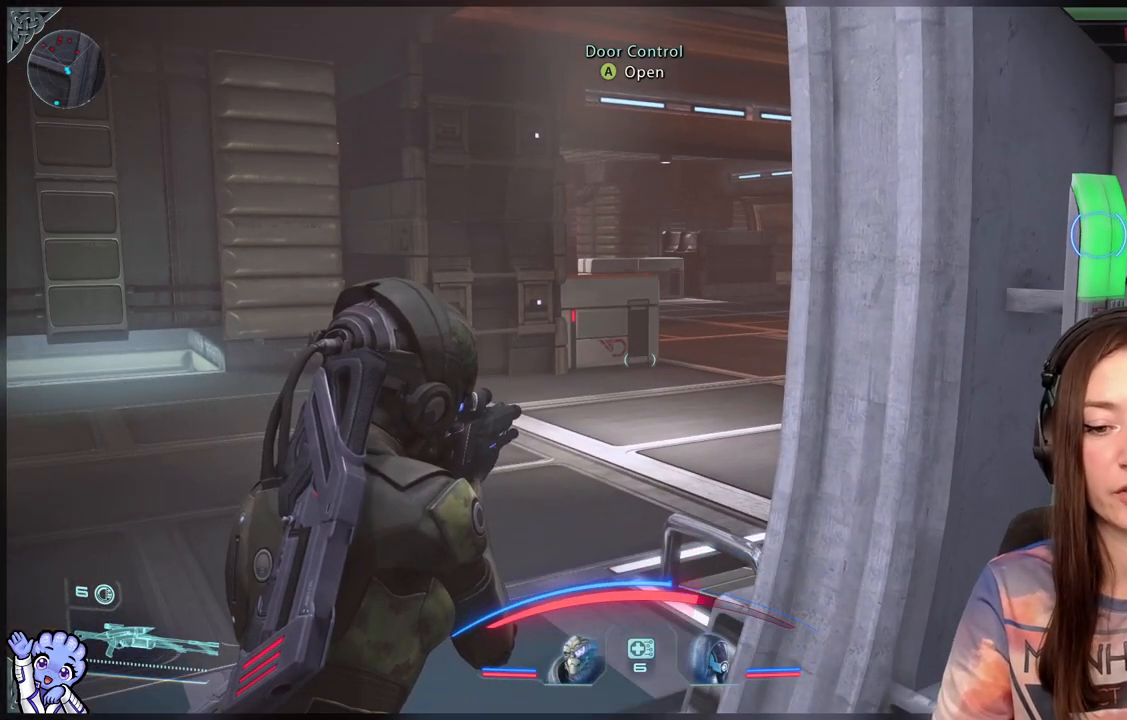
{"buttons": [], "left_stick": "center", "right_stick": "center", "events": [[133, "right_stick", "center"]]}
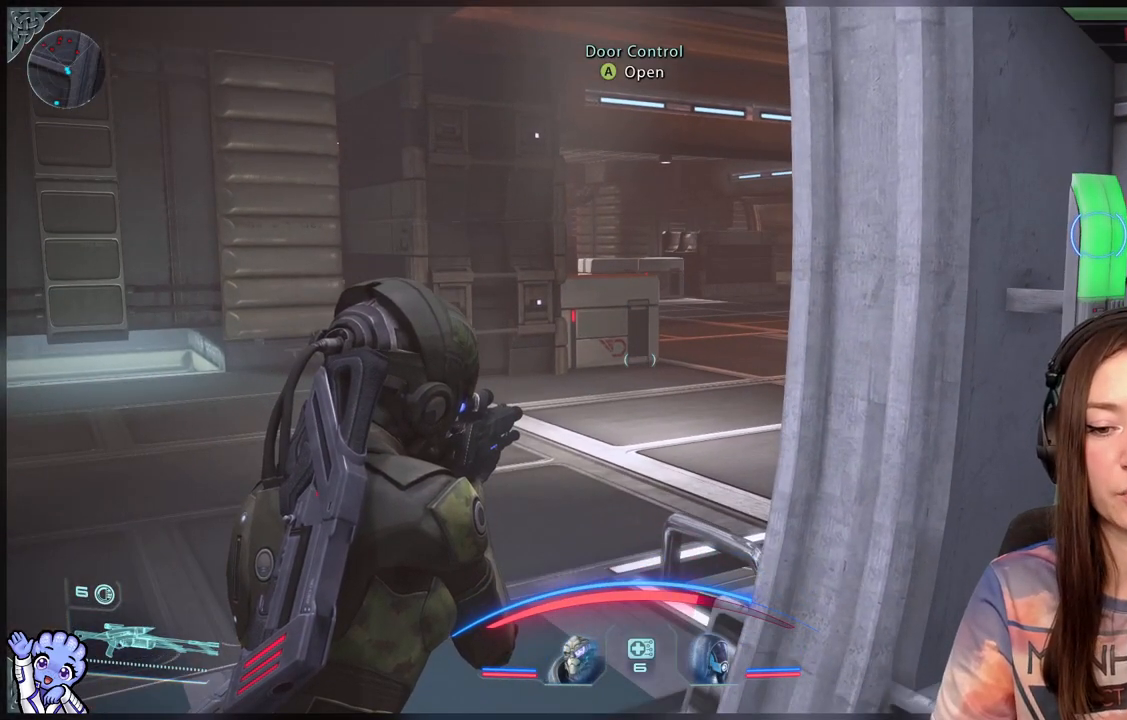
{"buttons": [], "left_stick": "center", "right_stick": "center", "events": []}
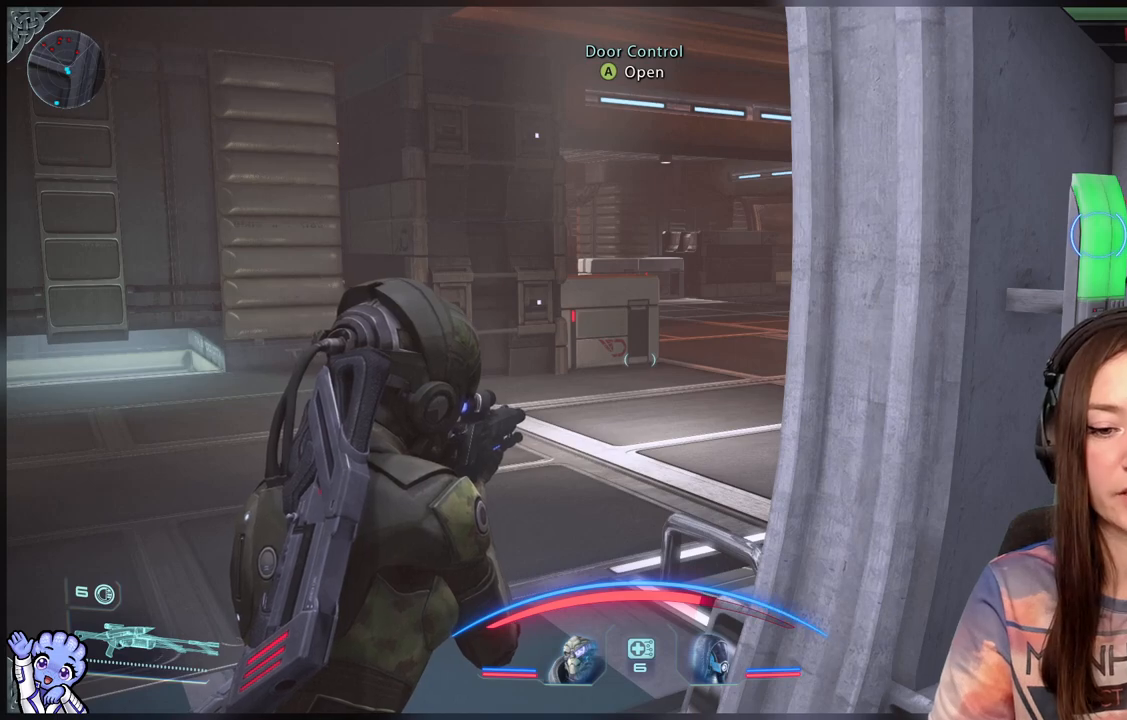
{"buttons": [], "left_stick": "up-left", "right_stick": "center", "events": [[383, "left_stick", "up-left"]]}
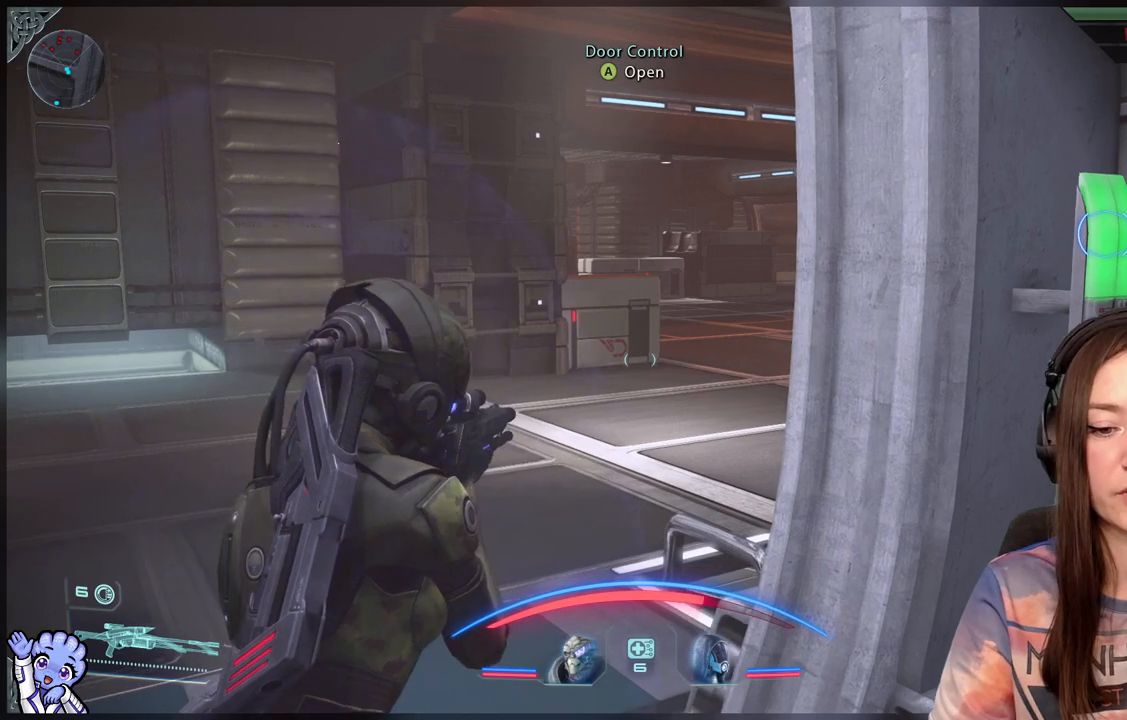
{"buttons": [], "left_stick": "up-left", "right_stick": "center", "events": [[333, "right_stick", "right"], [433, "right_stick", "center"]]}
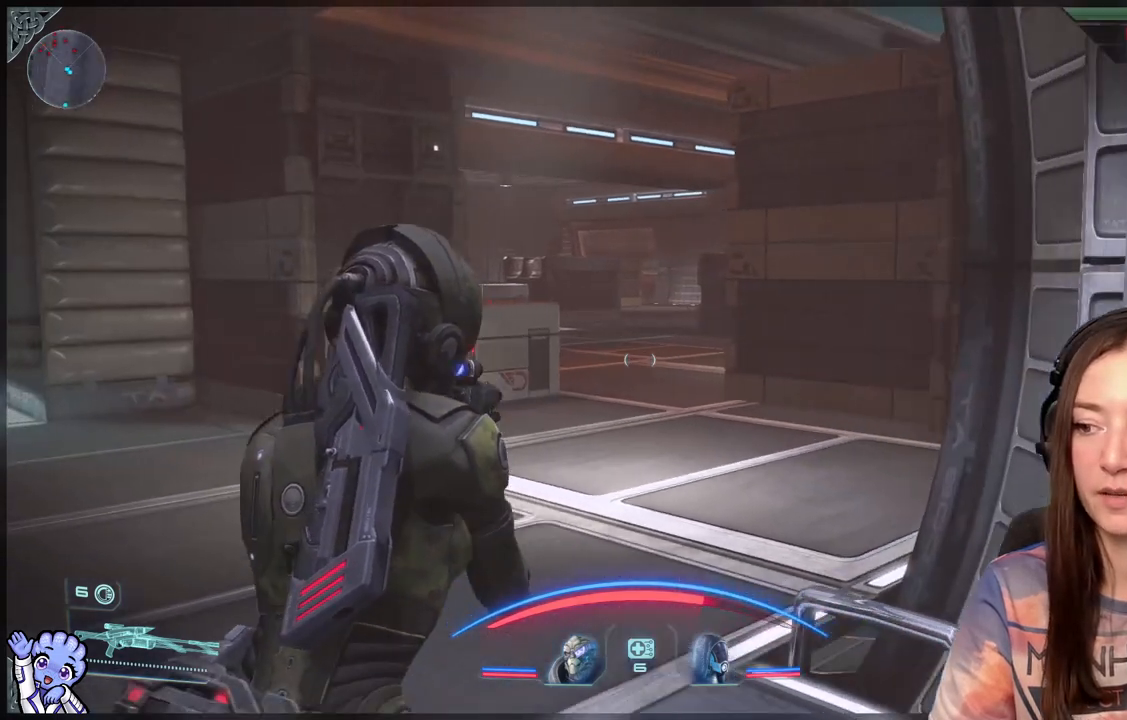
{"buttons": [], "left_stick": "up-left", "right_stick": "down-right", "events": [[250, "left_stick", "center"], [400, "right_stick", "down-right"], [467, "left_stick", "up-left"]]}
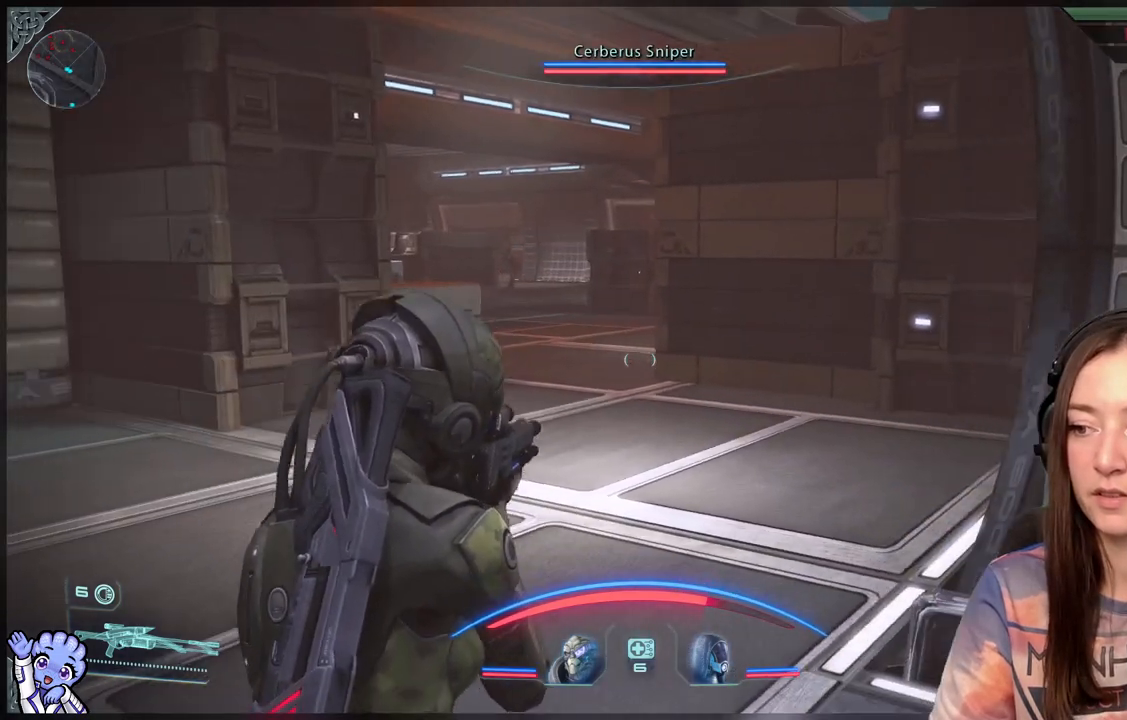
{"buttons": ["L2"], "left_stick": "center", "right_stick": "center", "events": [[83, "right_stick", "center"], [200, "right_stick", "up-left"], [250, "left_stick", "center"], [283, "L2", "down"], [483, "right_stick", "center"]]}
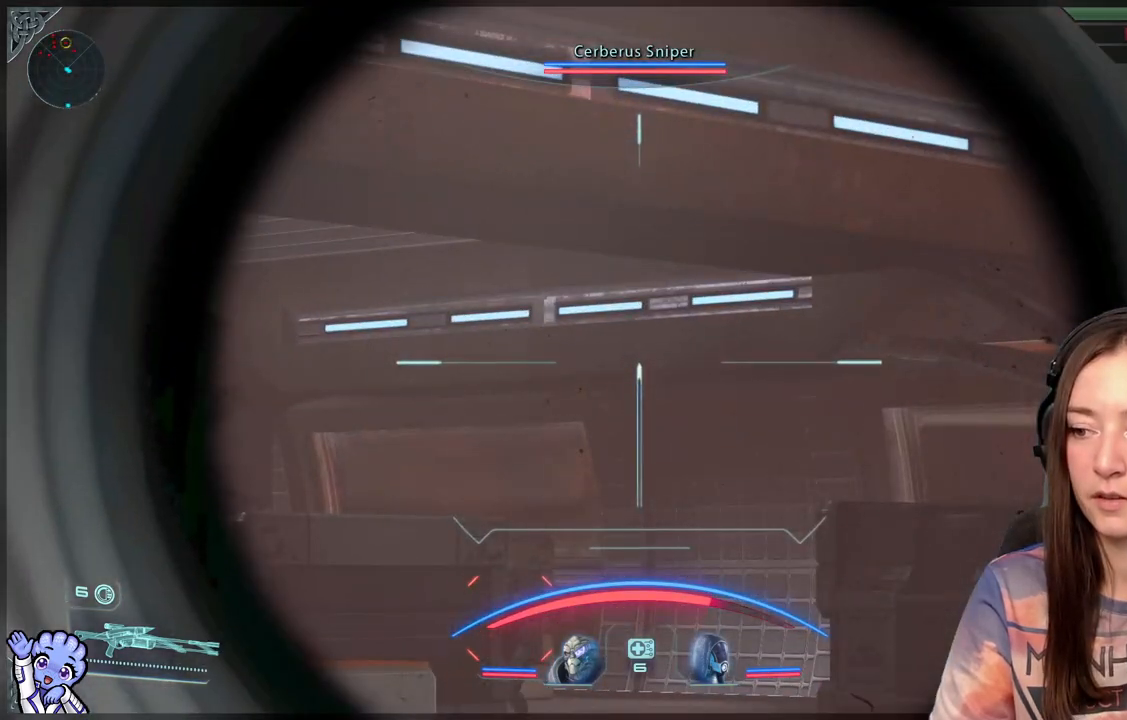
{"buttons": ["L2"], "left_stick": "center", "right_stick": "down-left", "events": [[100, "right_stick", "down"], [483, "right_stick", "down-left"]]}
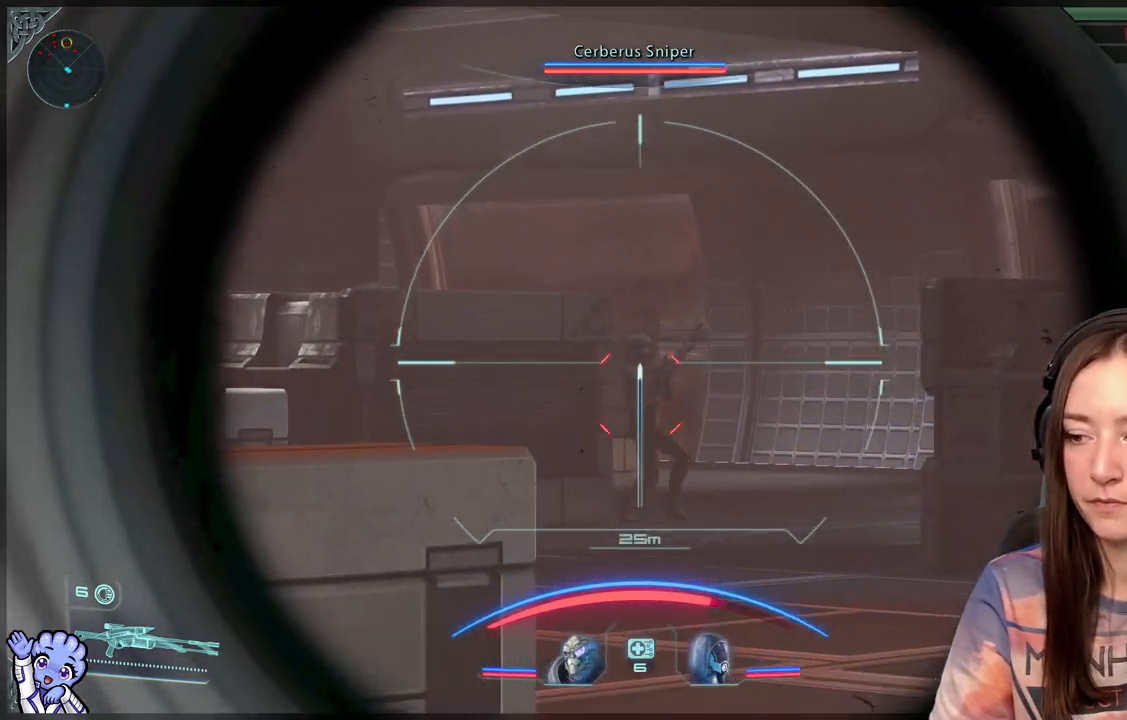
{"buttons": ["L2"], "left_stick": "center", "right_stick": "right", "events": [[150, "right_stick", "center"], [250, "right_stick", "down-right"], [417, "right_stick", "right"]]}
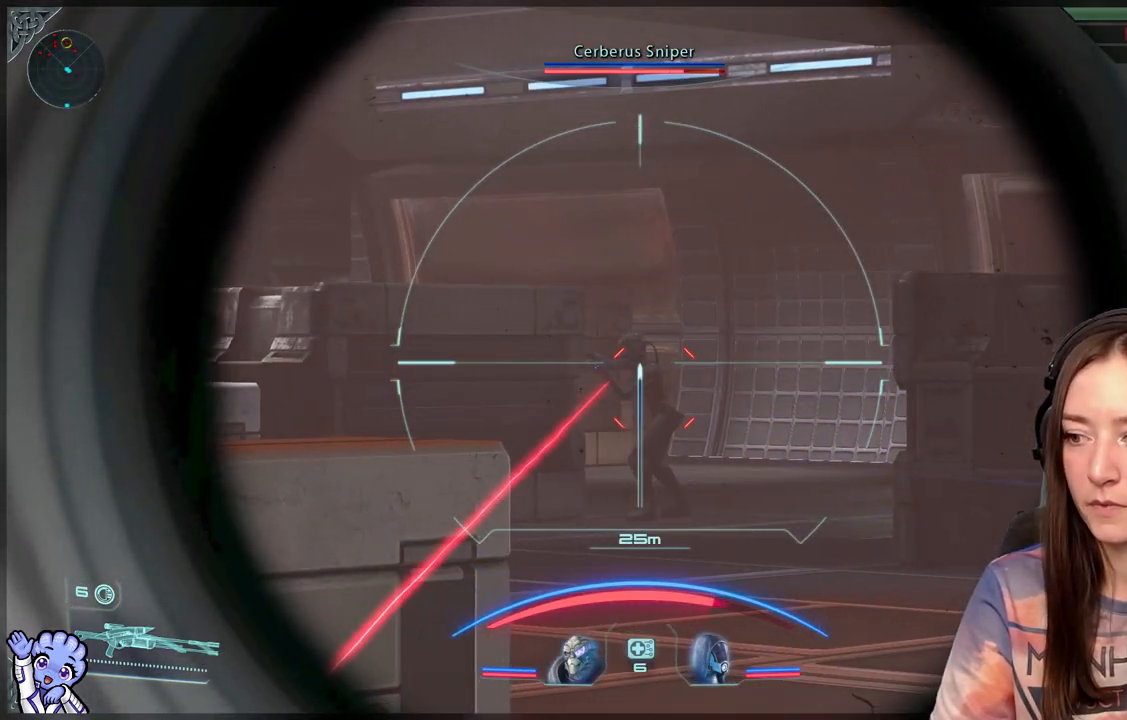
{"buttons": ["L2"], "left_stick": "center", "right_stick": "center", "events": [[133, "right_stick", "center"], [167, "R2", "down"], [183, "right_stick", "down-left"], [317, "R2", "up"], [317, "right_stick", "center"]]}
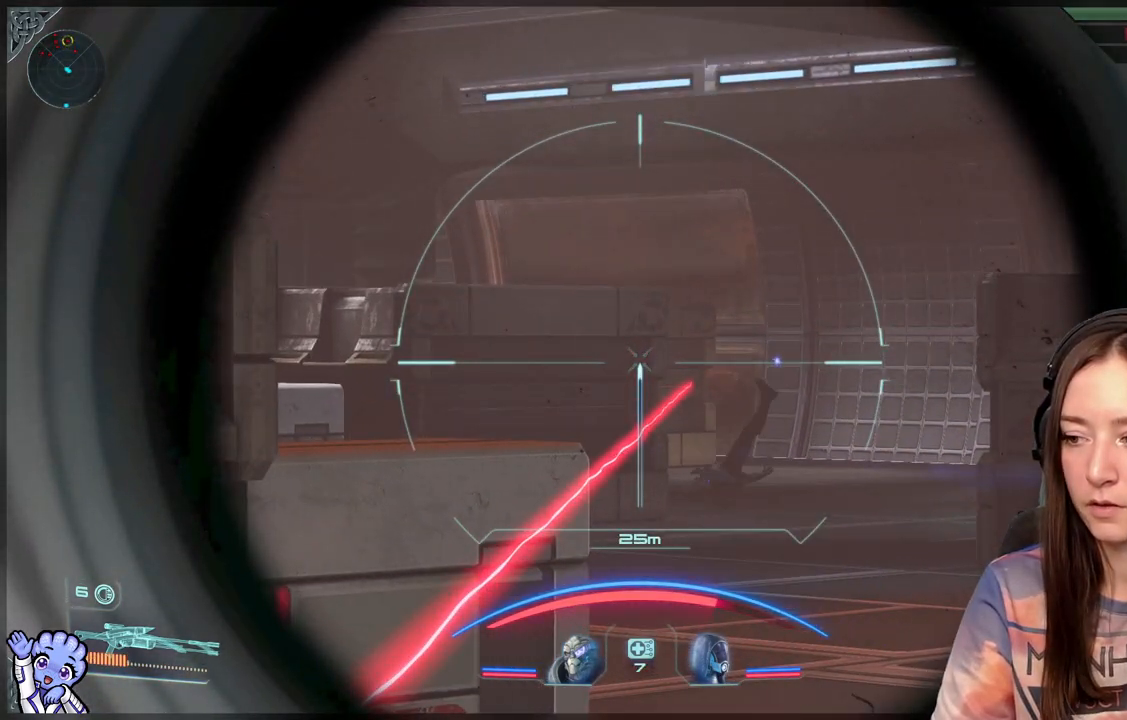
{"buttons": ["L2"], "left_stick": "center", "right_stick": "down", "events": [[33, "right_stick", "down-right"], [283, "right_stick", "down"]]}
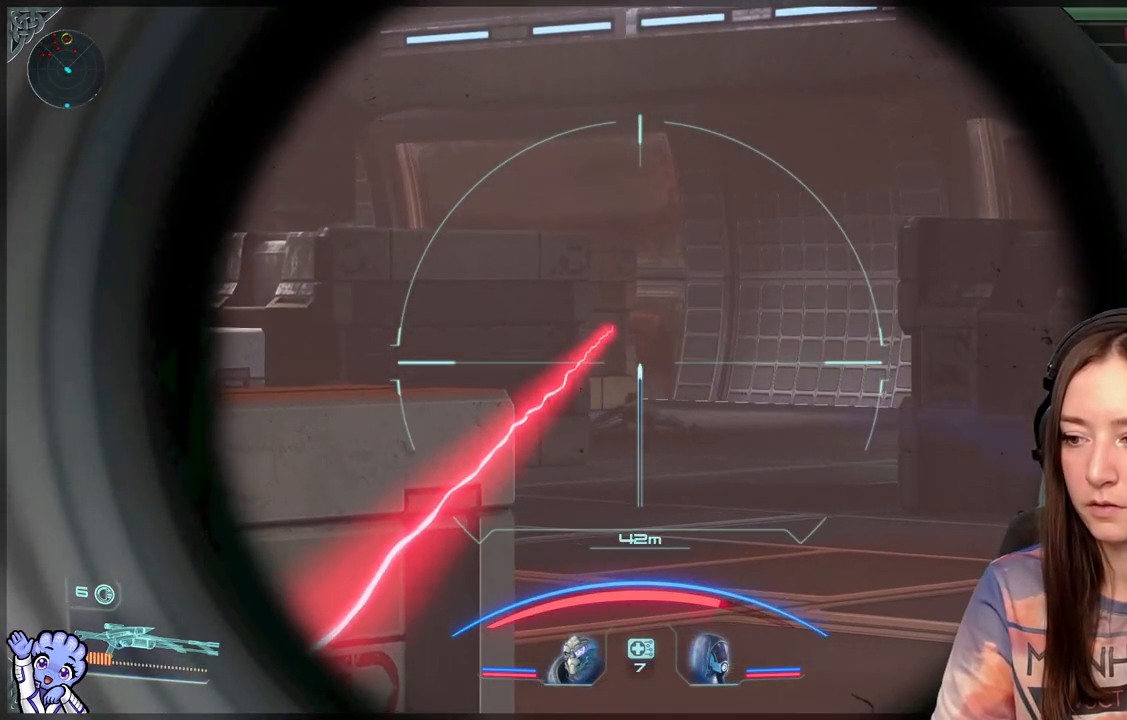
{"buttons": ["L2"], "left_stick": "center", "right_stick": "down", "events": []}
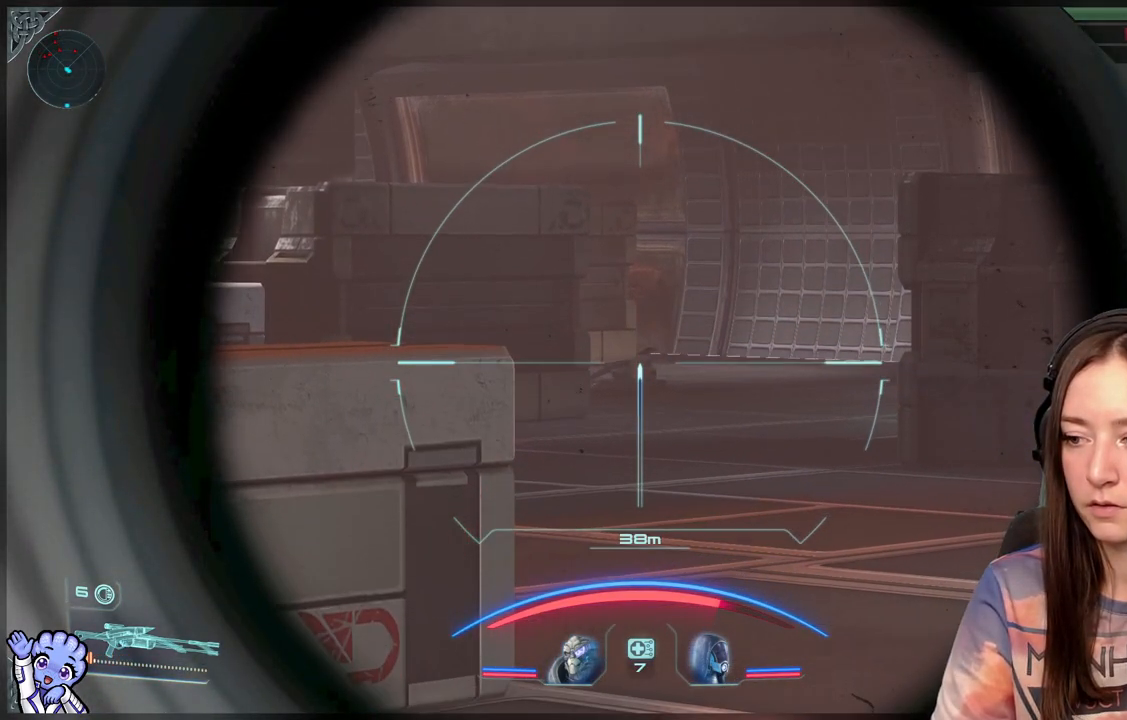
{"buttons": ["L2"], "left_stick": "center", "right_stick": "center", "events": [[283, "right_stick", "center"]]}
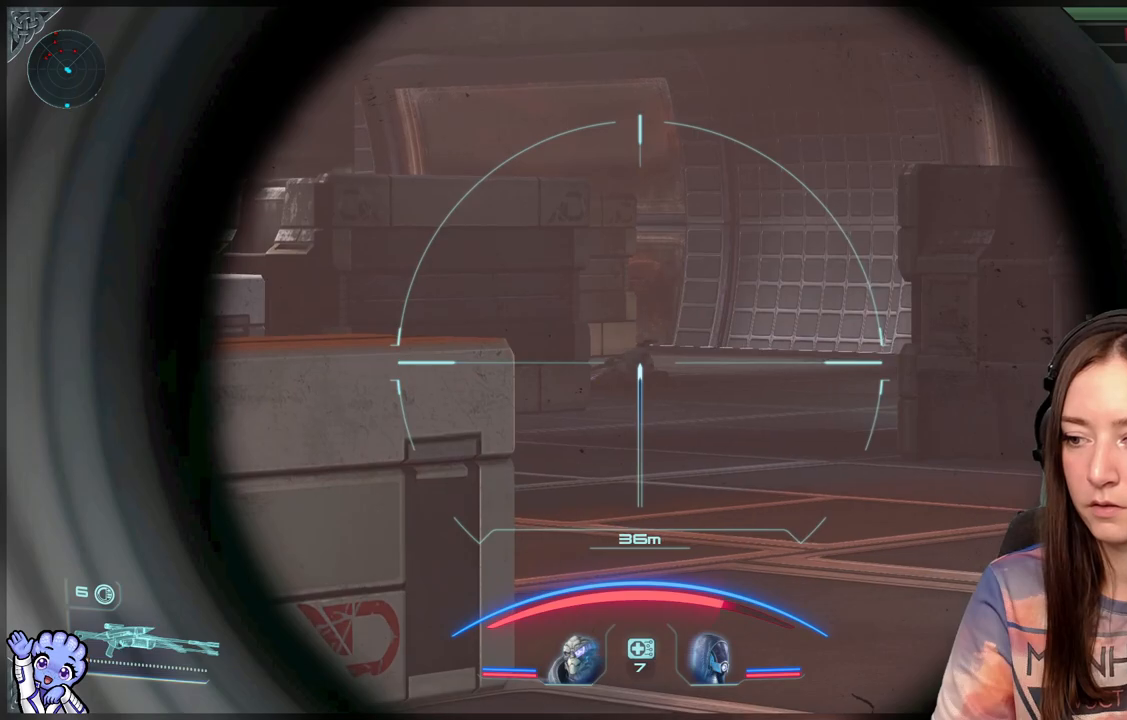
{"buttons": ["L2"], "left_stick": "center", "right_stick": "center", "events": []}
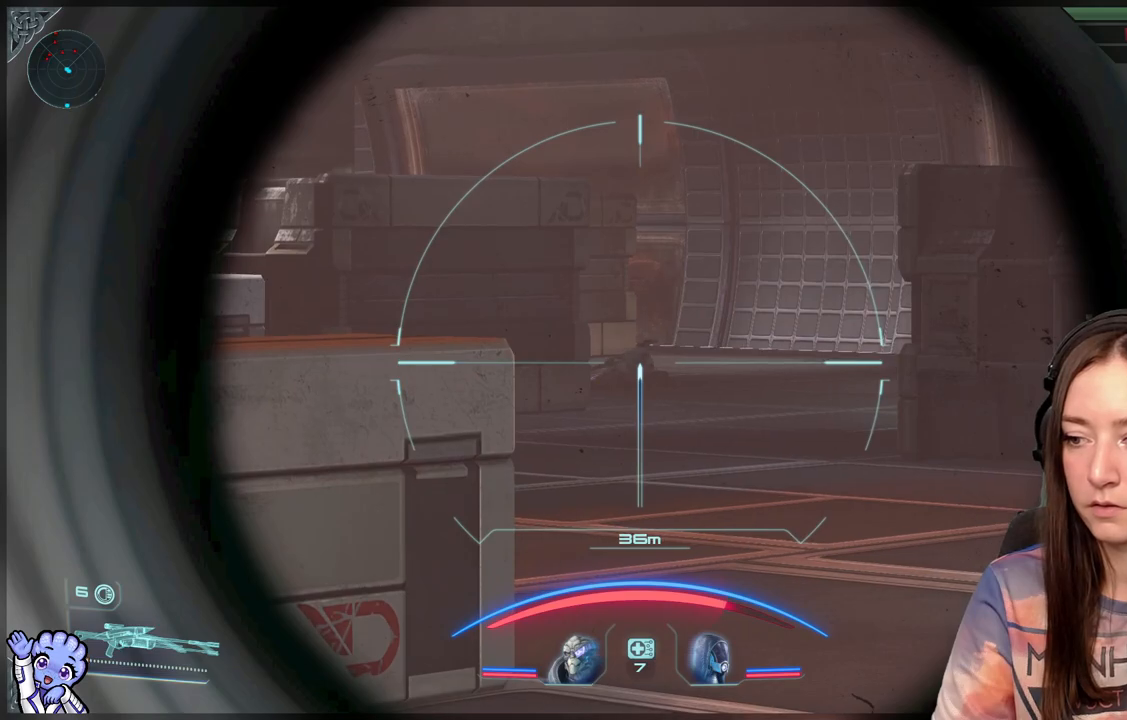
{"buttons": ["L2"], "left_stick": "center", "right_stick": "center", "events": []}
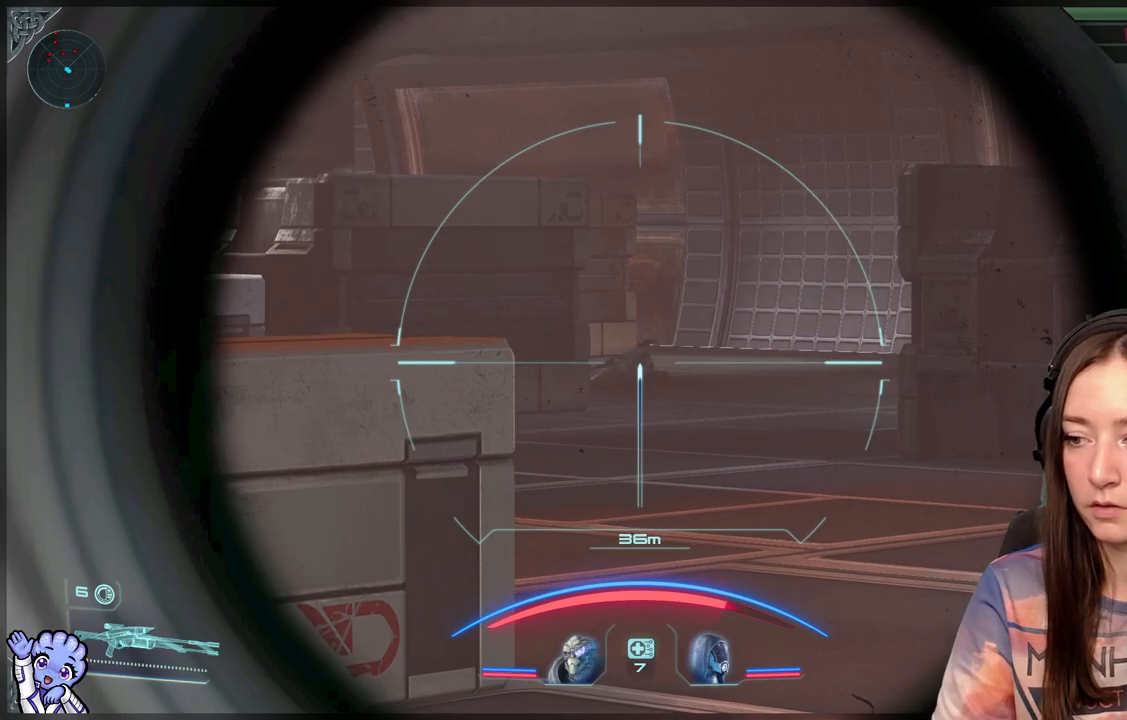
{"buttons": ["L2"], "left_stick": "center", "right_stick": "center", "events": []}
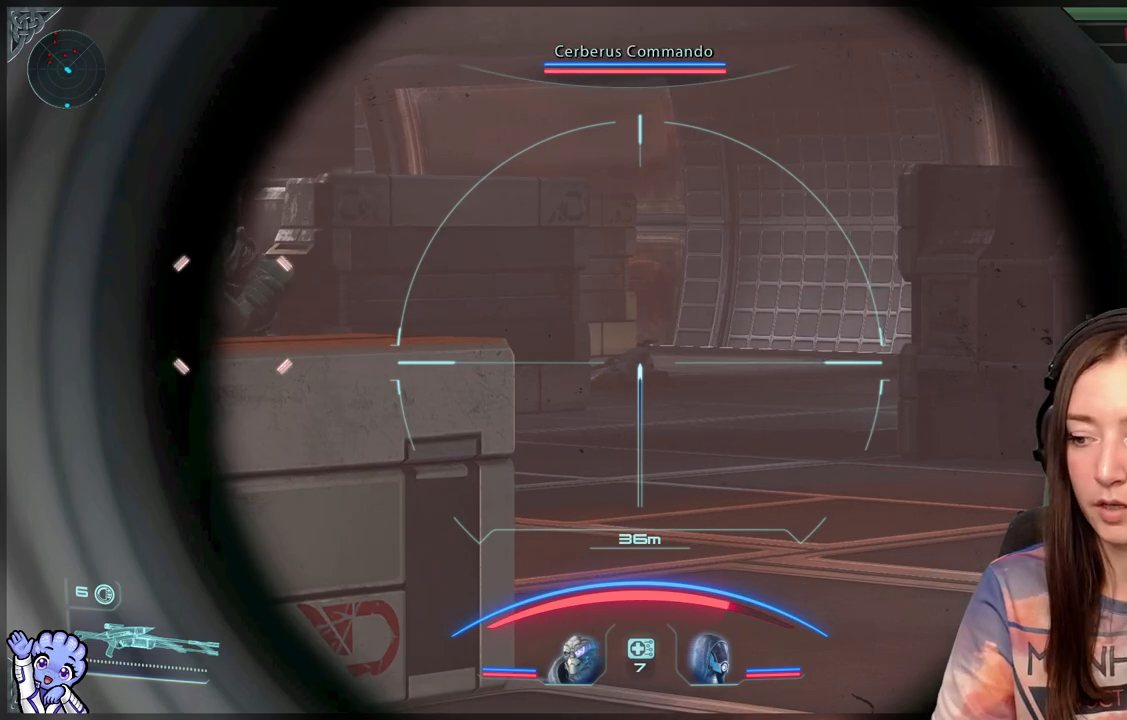
{"buttons": [], "left_stick": "down", "right_stick": "right", "events": [[17, "L2", "up"], [150, "right_stick", "left"], [200, "left_stick", "up"], [450, "left_stick", "center"], [450, "right_stick", "center"], [500, "left_stick", "down"], [500, "right_stick", "right"]]}
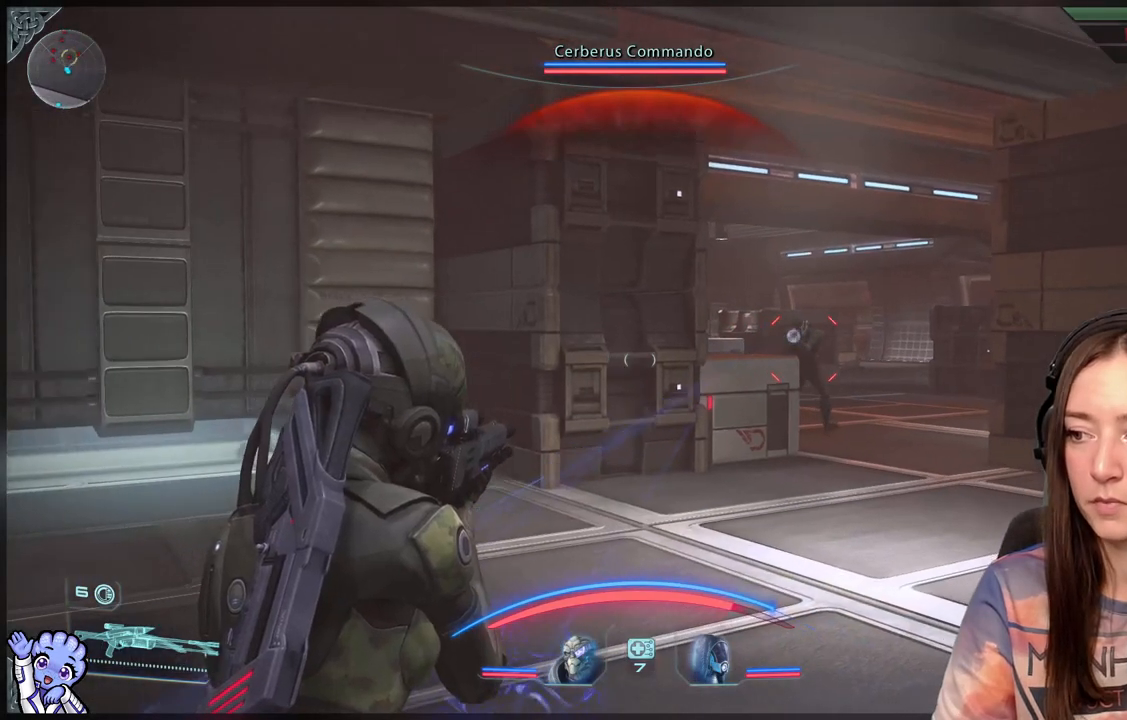
{"buttons": ["L2"], "left_stick": "center", "right_stick": "right", "events": [[117, "L2", "down"], [117, "left_stick", "center"]]}